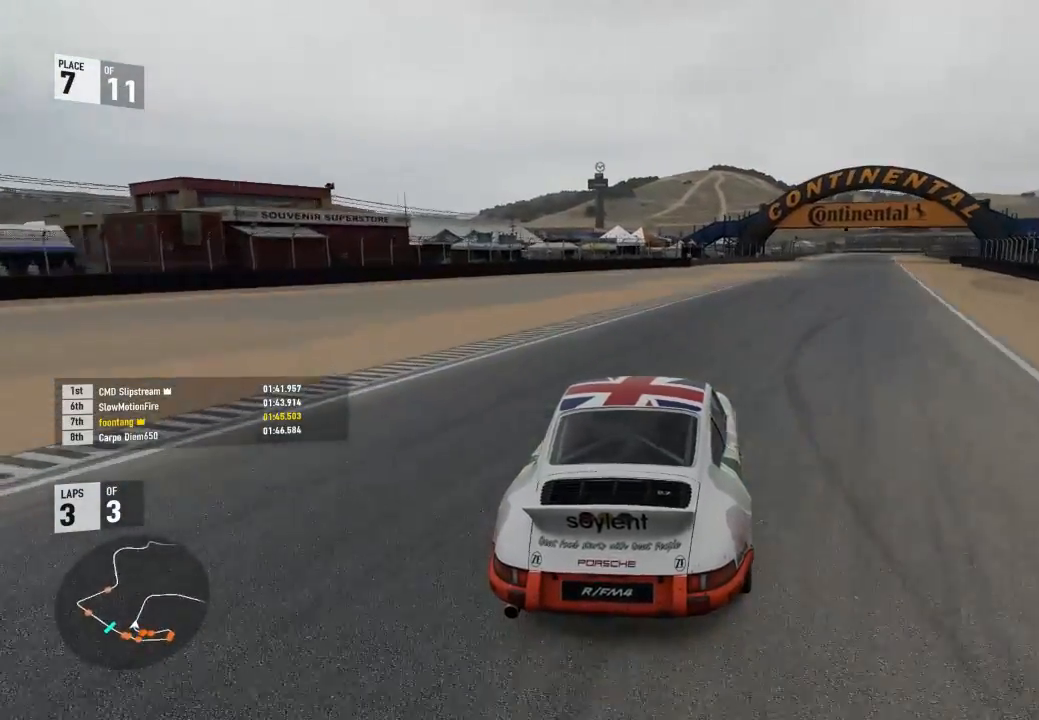
Gameplay with a controller (Xbox layout); each line is a JSON object with the inputs held at the frame after it. "events" lists button and stick changes between this image and that frame as [ms after this image, input, new state], when the widget could be followed in between.
{"buttons": ["R2"], "left_stick": "right", "right_stick": "center", "events": [[233, "left_stick", "center"], [467, "left_stick", "right"]]}
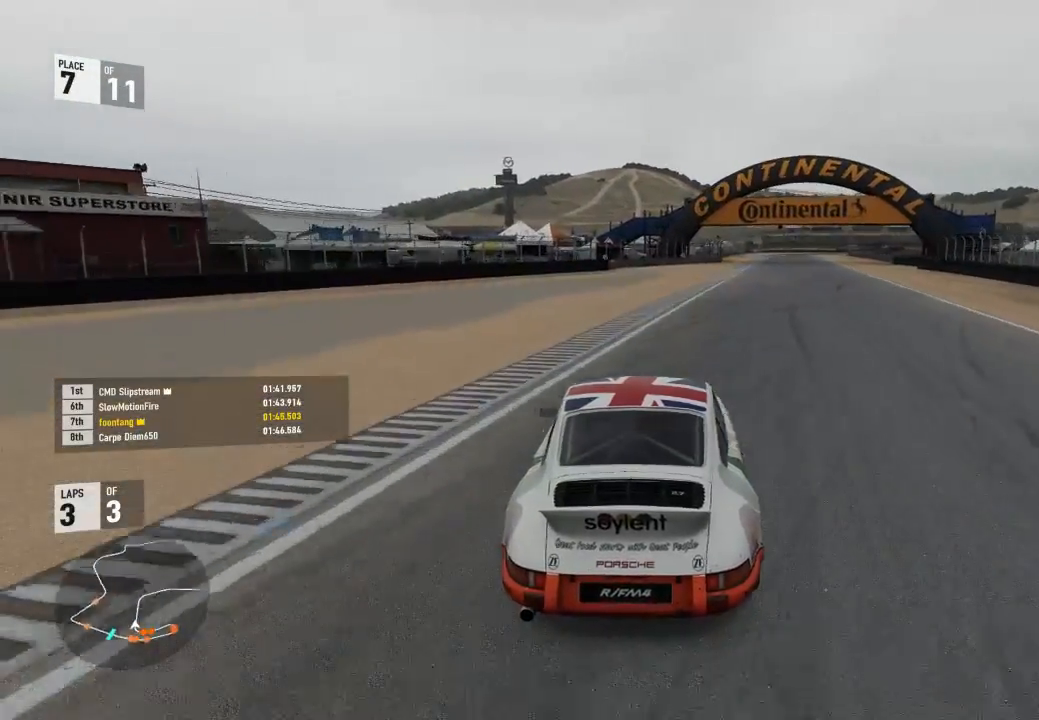
{"buttons": ["R2"], "left_stick": "down-right", "right_stick": "center"}
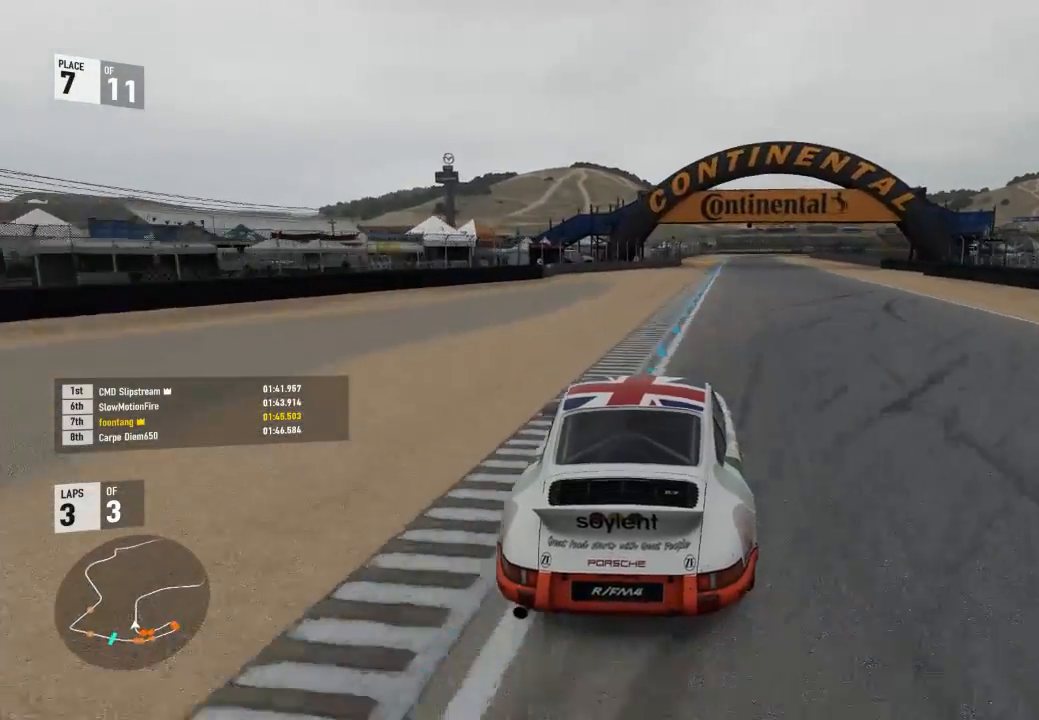
{"buttons": ["R2"], "left_stick": "center", "right_stick": "center", "events": [[333, "left_stick", "center"]]}
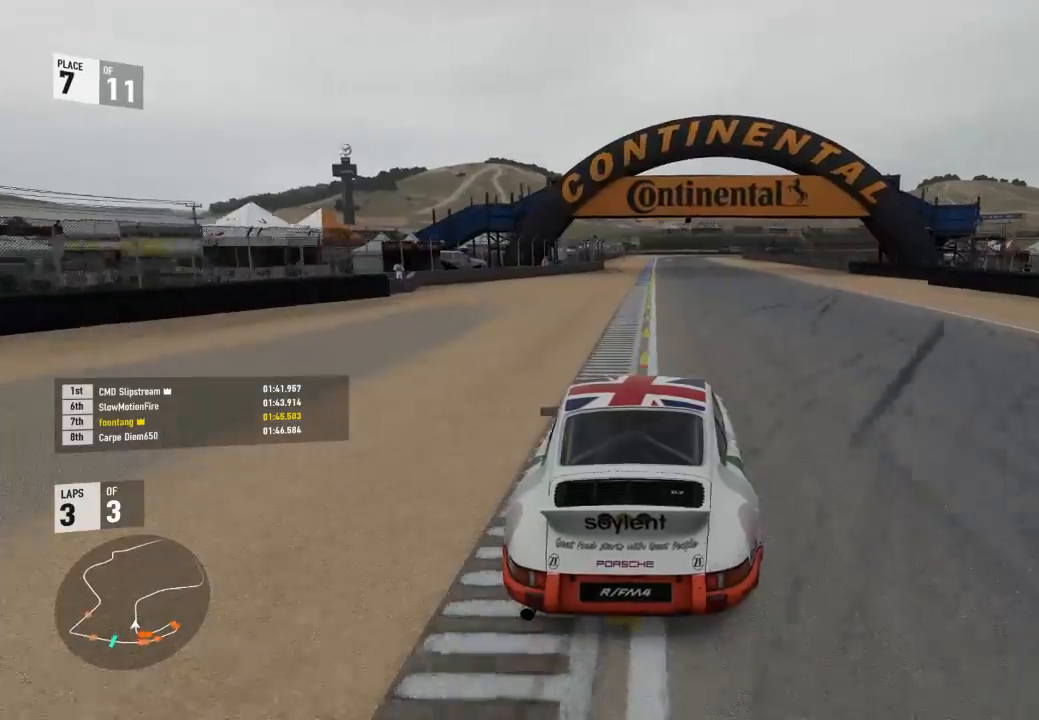
{"buttons": ["R2"], "left_stick": "right", "right_stick": "center", "events": [[500, "left_stick", "right"]]}
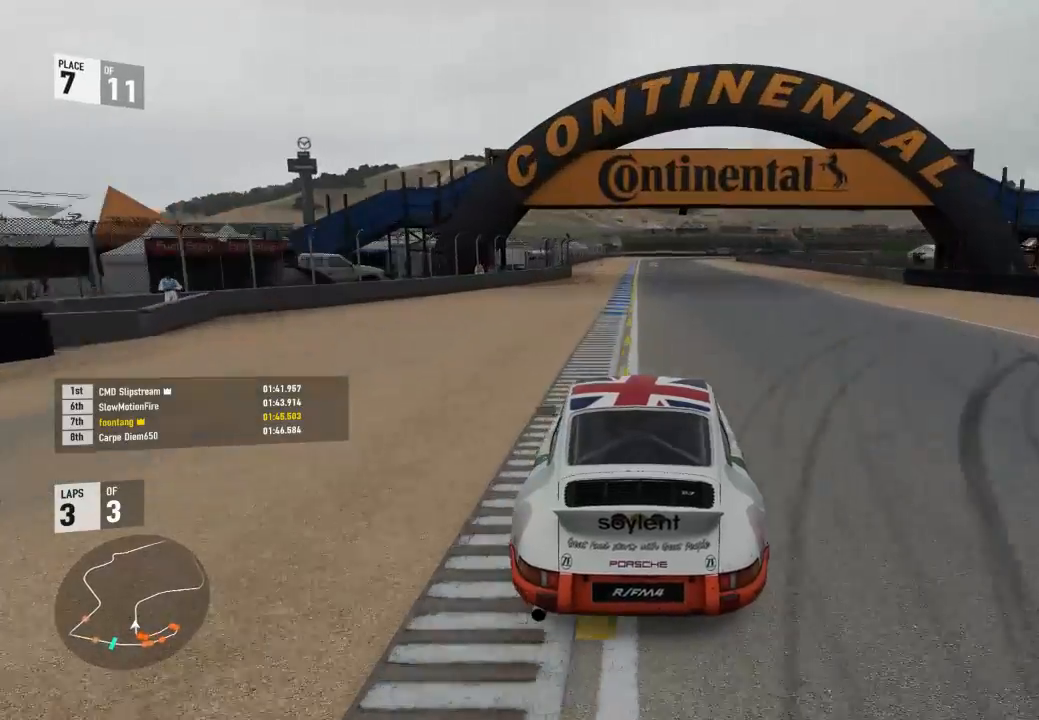
{"buttons": ["A", "B", "R2"], "left_stick": "center", "right_stick": "center", "events": [[133, "left_stick", "center"], [467, "A", "down"], [467, "B", "down"]]}
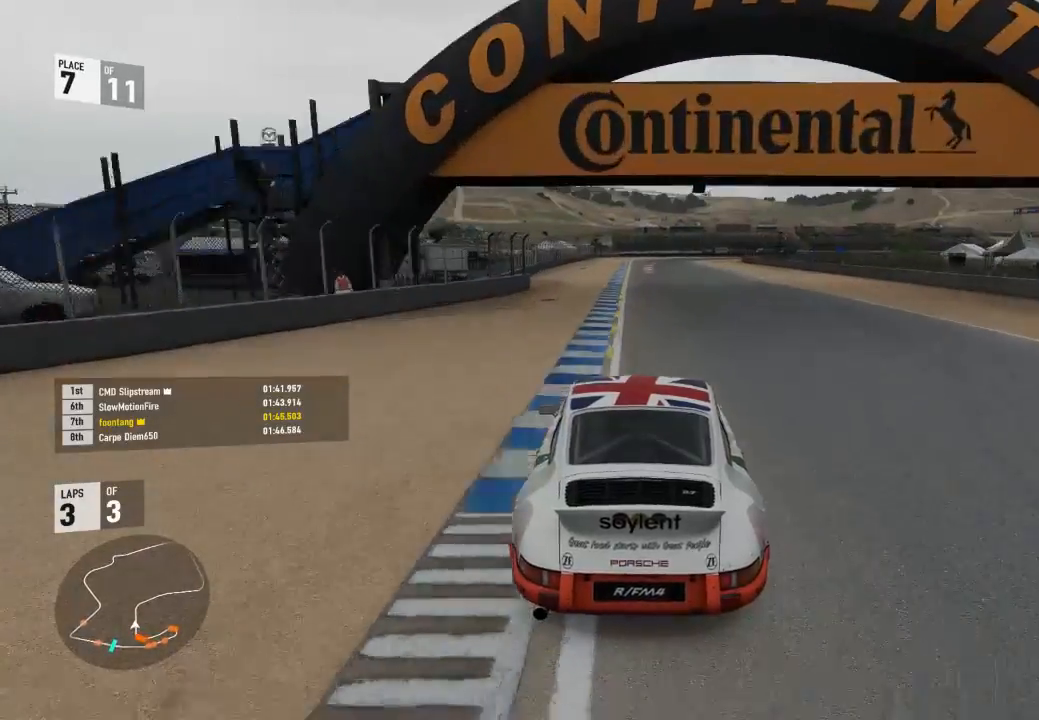
{"buttons": ["R2"], "left_stick": "center", "right_stick": "center", "events": [[33, "R2", "up"], [67, "R2", "down"], [100, "A", "up"], [167, "B", "up"]]}
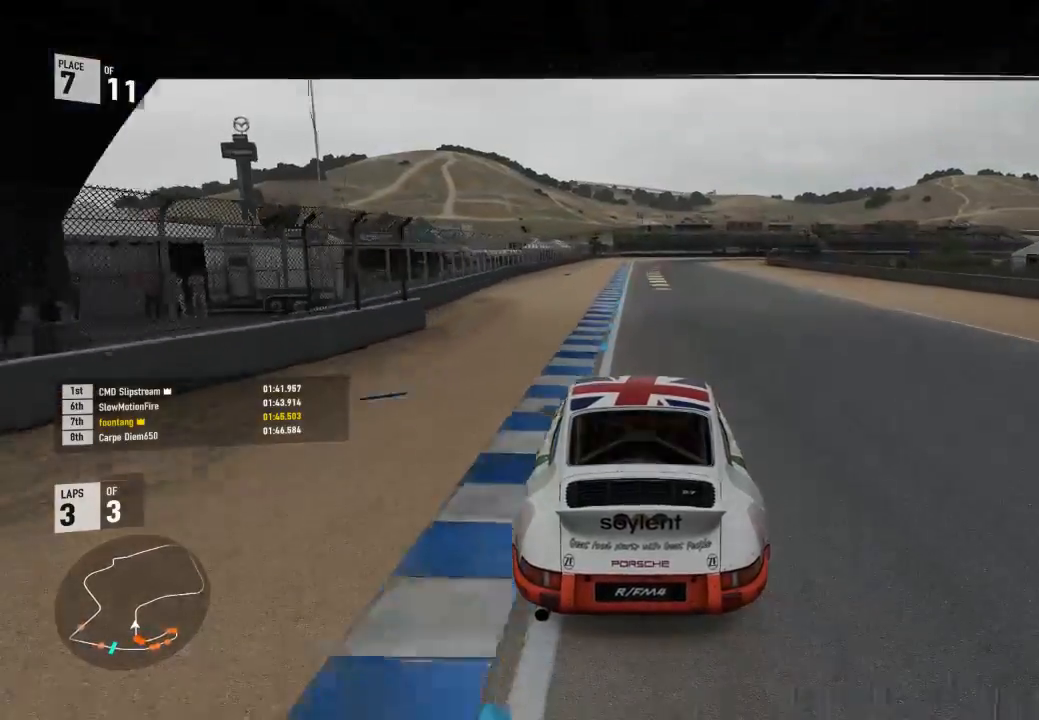
{"buttons": ["R2"], "left_stick": "center", "right_stick": "center", "events": []}
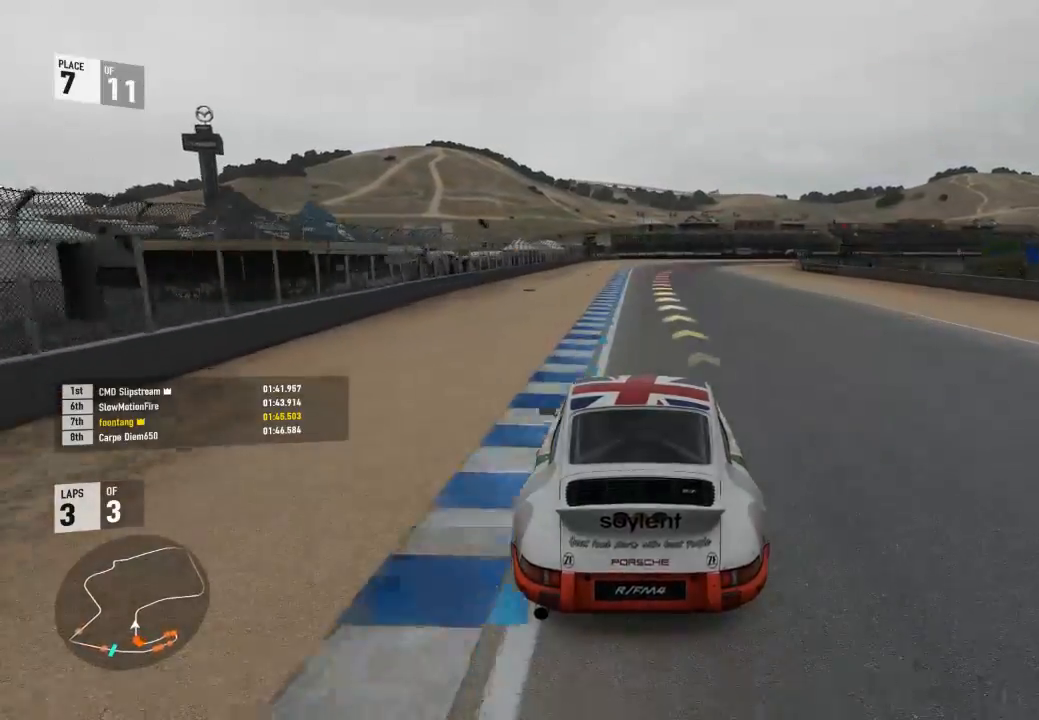
{"buttons": ["R2"], "left_stick": "center", "right_stick": "center", "events": []}
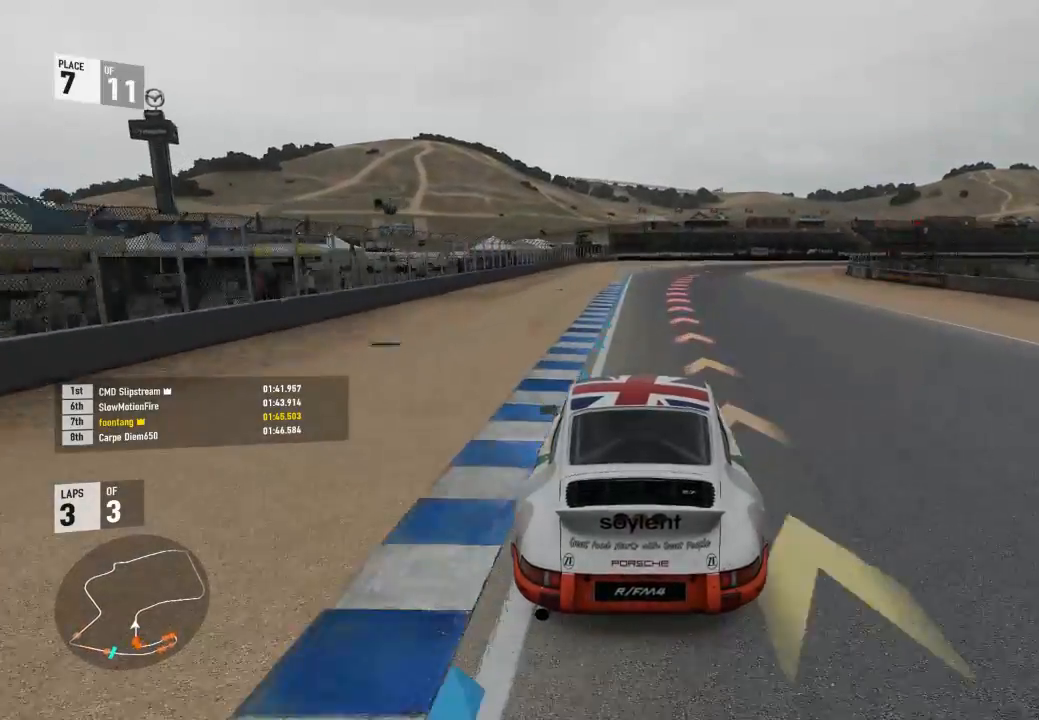
{"buttons": ["L2"], "left_stick": "right", "right_stick": "center", "events": [[100, "L2", "down"], [100, "R2", "up"], [100, "left_stick", "right"], [233, "R2", "down"], [267, "A", "down"], [267, "X", "down"], [367, "A", "up"], [367, "R2", "up"], [367, "X", "up"]]}